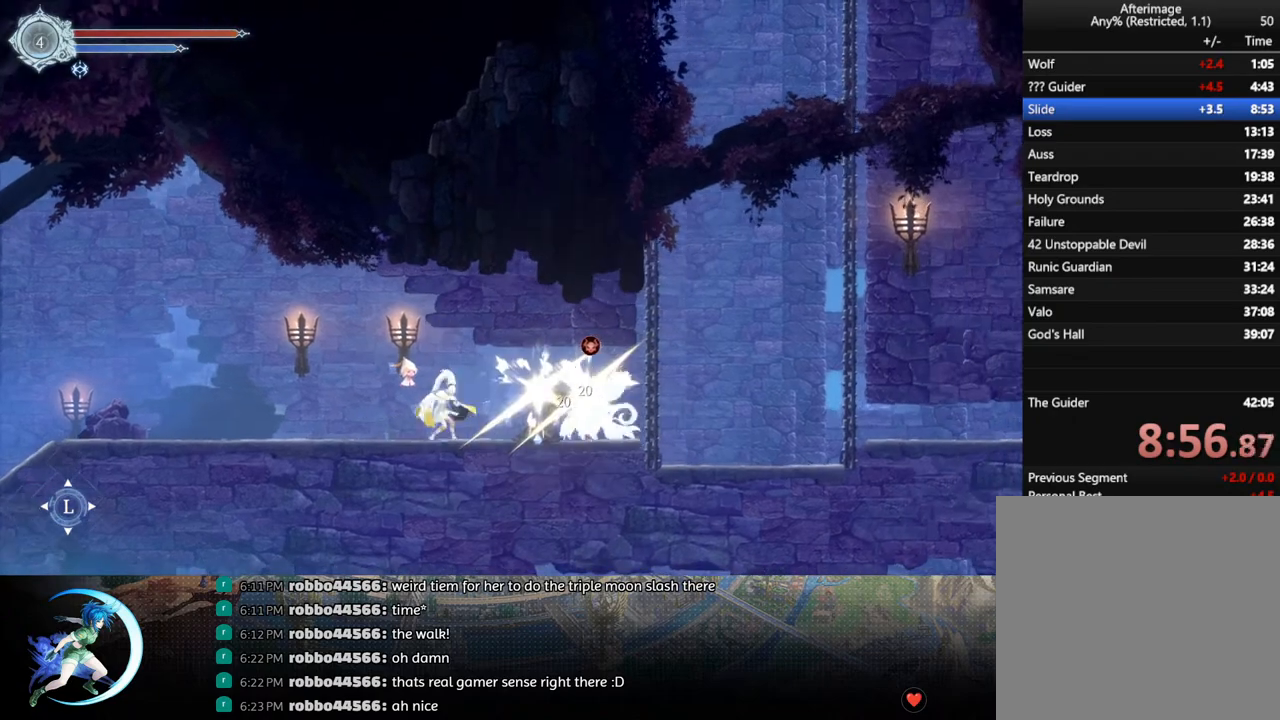
Gameplay with a controller (PlayStation layout); each line is a JSON object with the inputs held at the frame after it. "events" lists button and stick changes between this image and that frame as [ms after this image, input, new state], when the widget could be followed in between.
{"buttons": ["DPAD_RIGHT"], "left_stick": "center", "right_stick": "center", "events": [[17, "DPAD_DOWN", "up"], [150, "TRIANGLE", "down"], [250, "TRIANGLE", "up"], [317, "DPAD_RIGHT", "down"]]}
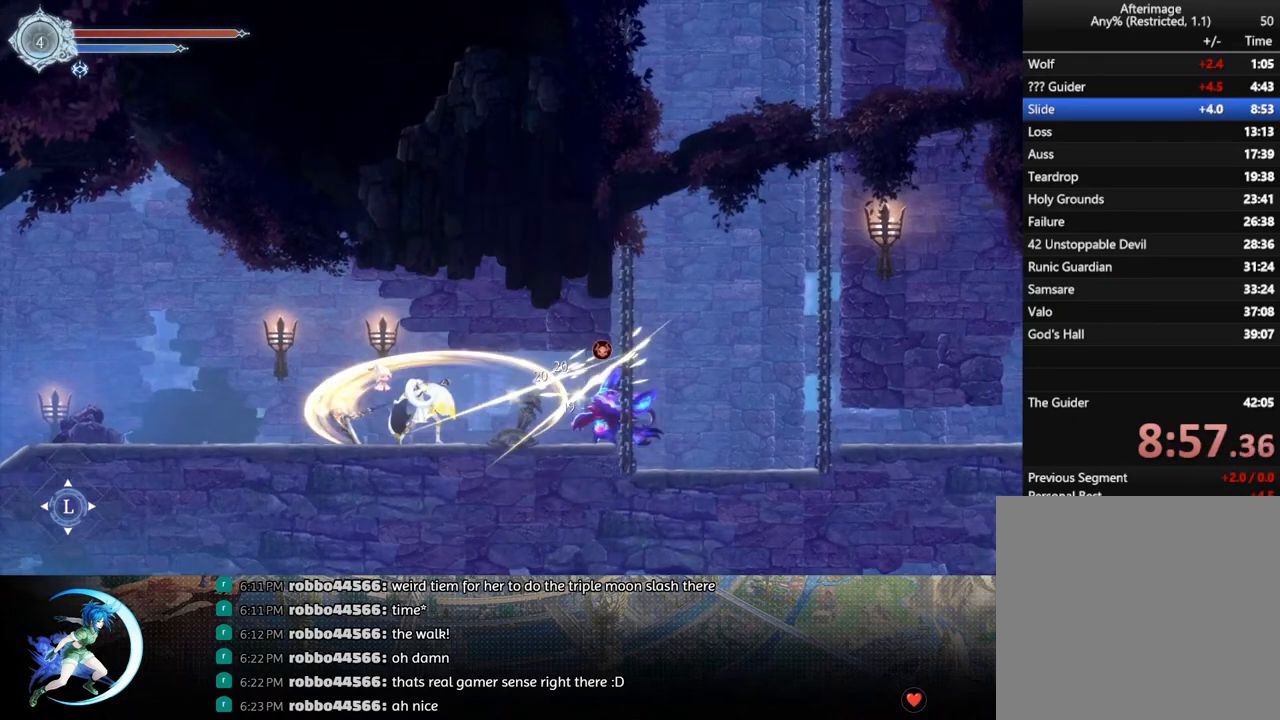
{"buttons": ["DPAD_DOWN"], "left_stick": "center", "right_stick": "center", "events": [[333, "TRIANGLE", "down"], [367, "DPAD_RIGHT", "up"], [483, "TRIANGLE", "up"], [500, "DPAD_DOWN", "down"]]}
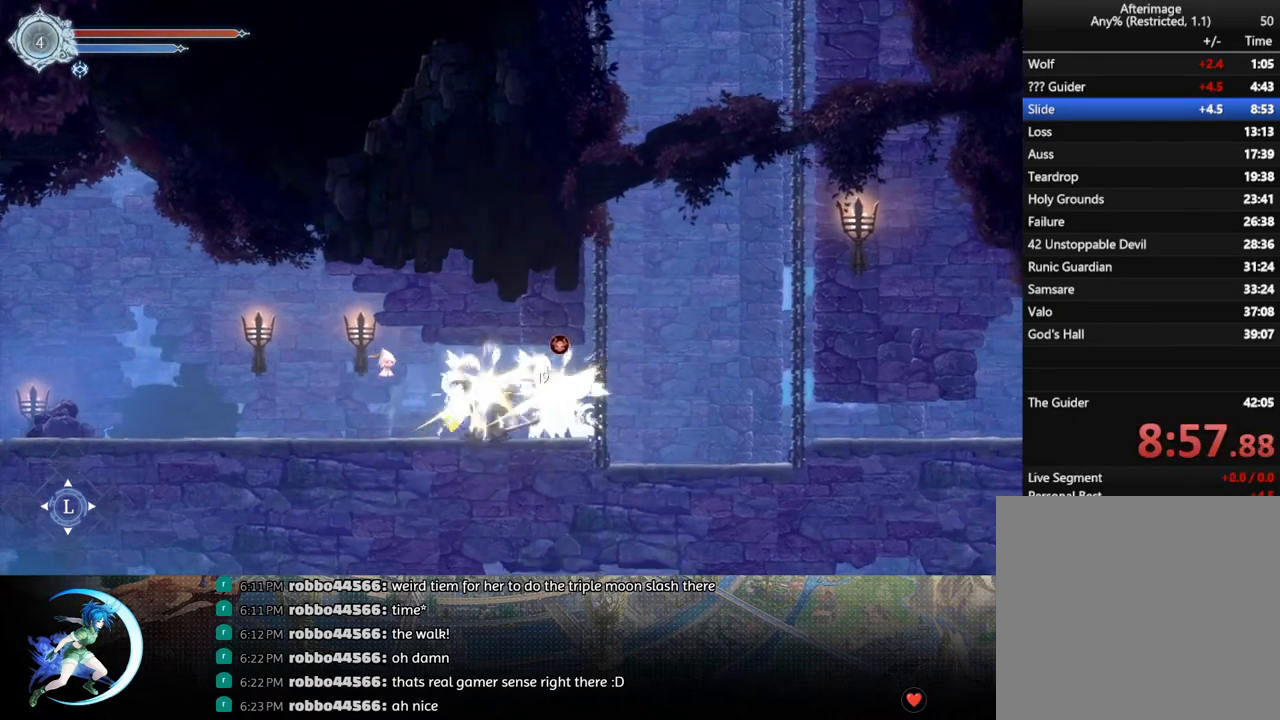
{"buttons": ["TRIANGLE"], "left_stick": "center", "right_stick": "center", "events": [[50, "DPAD_DOWN", "up"], [117, "TRIANGLE", "down"], [300, "TRIANGLE", "up"], [317, "DPAD_DOWN", "down"], [383, "DPAD_DOWN", "up"], [467, "TRIANGLE", "down"]]}
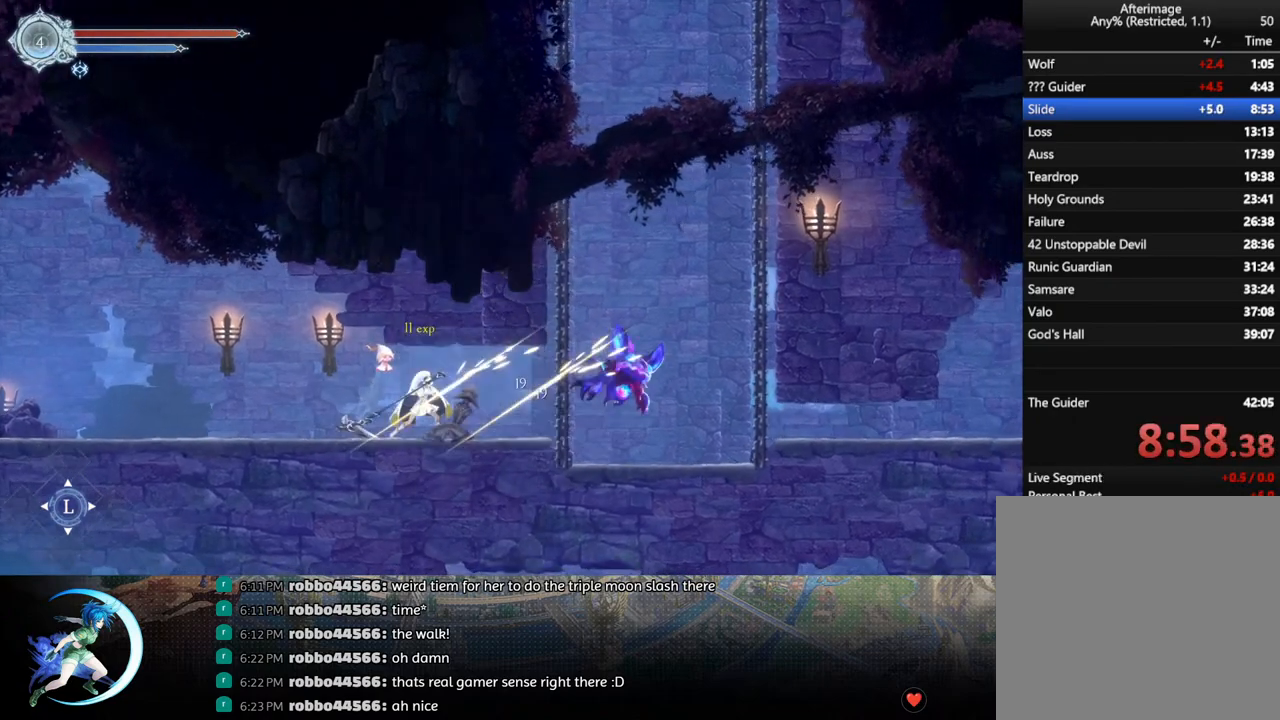
{"buttons": [], "left_stick": "center", "right_stick": "center", "events": [[133, "DPAD_DOWN", "down"], [133, "TRIANGLE", "up"], [200, "DPAD_DOWN", "up"]]}
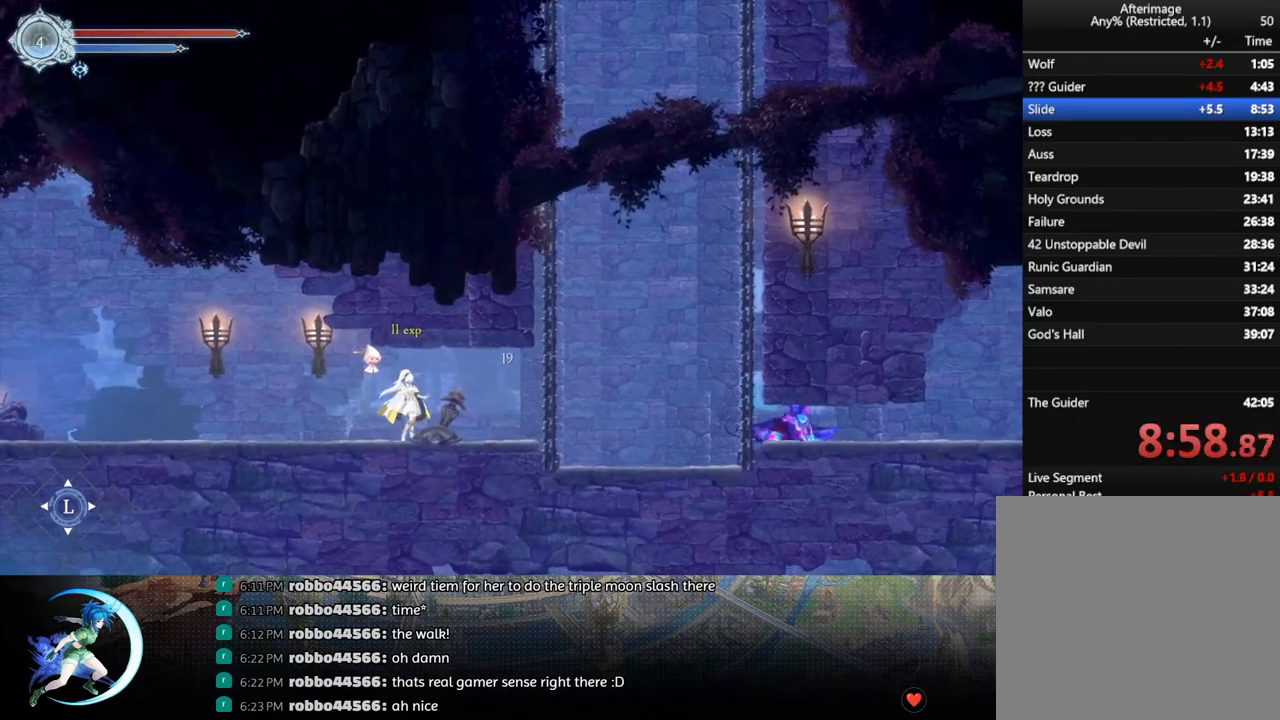
{"buttons": [], "left_stick": "center", "right_stick": "center", "events": [[150, "DPAD_RIGHT", "down"], [217, "DPAD_RIGHT", "up"]]}
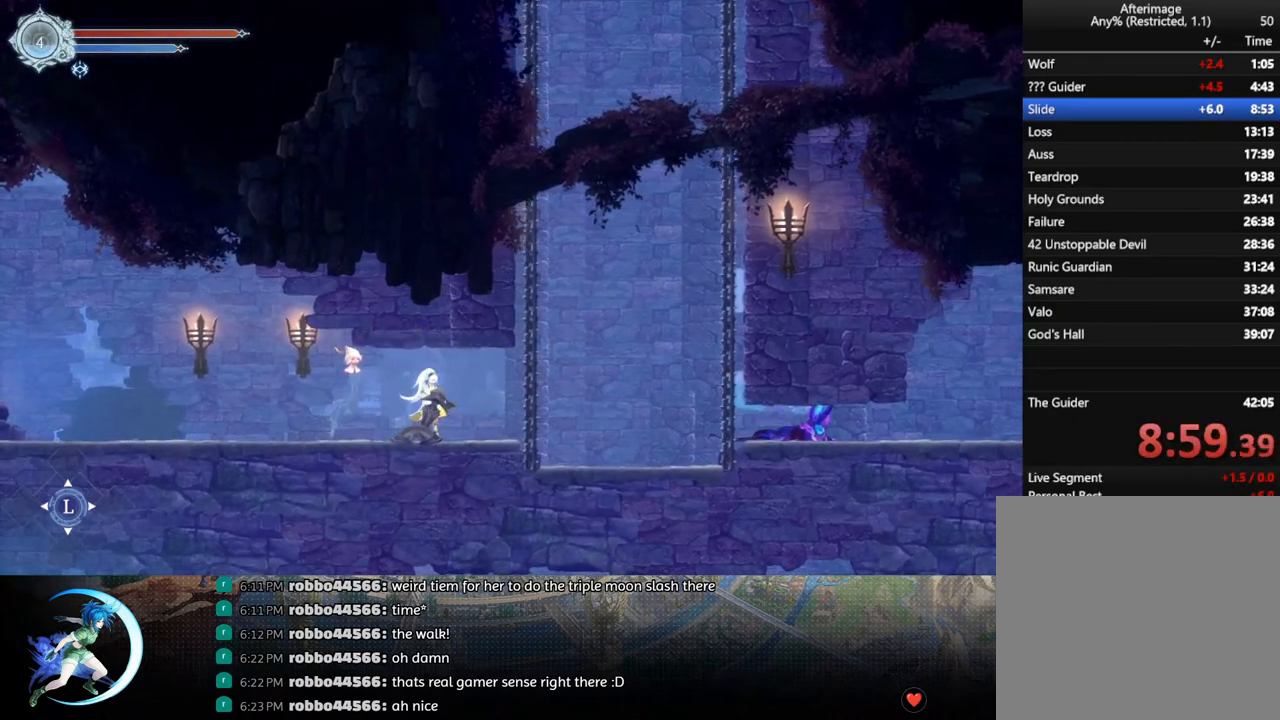
{"buttons": [], "left_stick": "center", "right_stick": "center", "events": []}
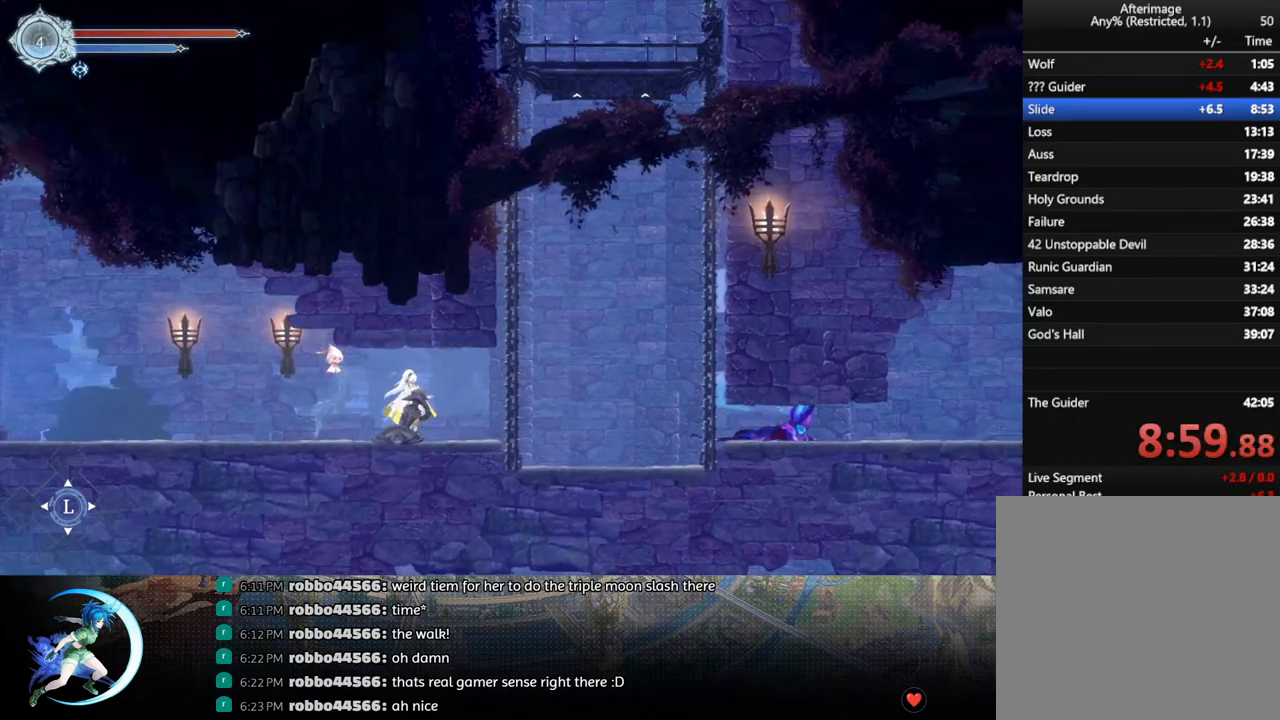
{"buttons": [], "left_stick": "center", "right_stick": "center", "events": []}
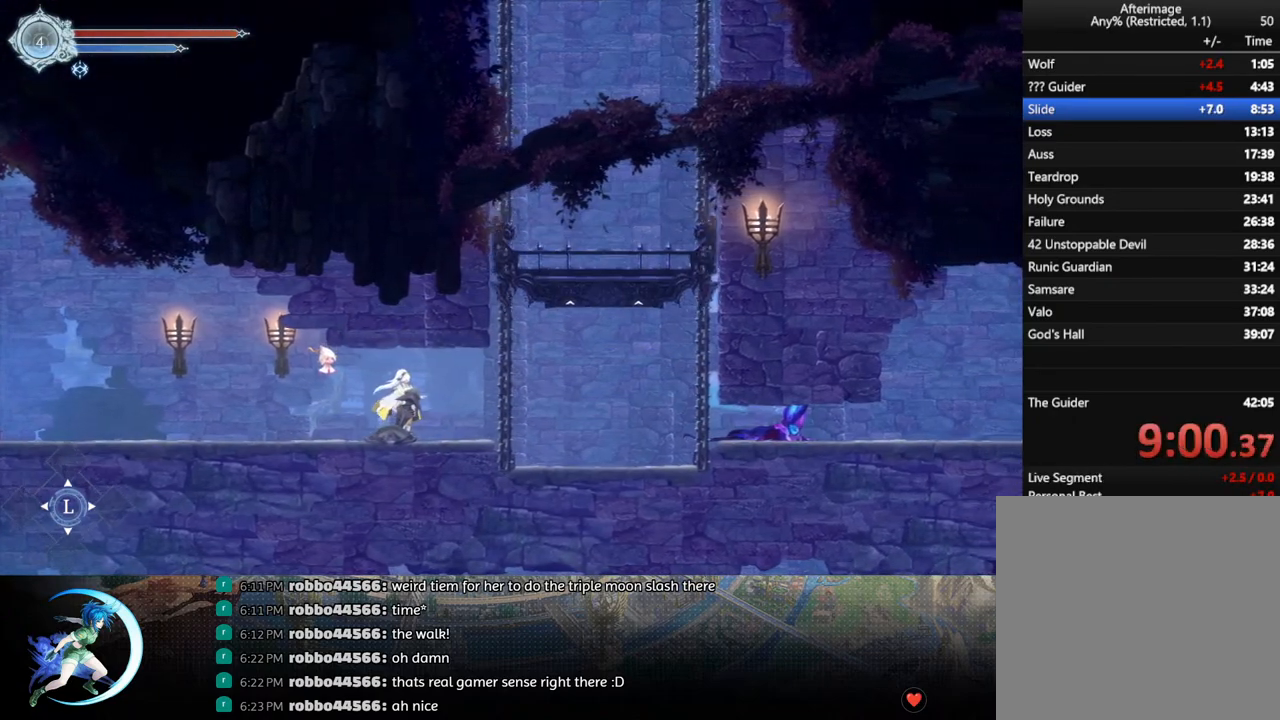
{"buttons": ["DPAD_RIGHT"], "left_stick": "center", "right_stick": "center", "events": [[300, "DPAD_RIGHT", "down"]]}
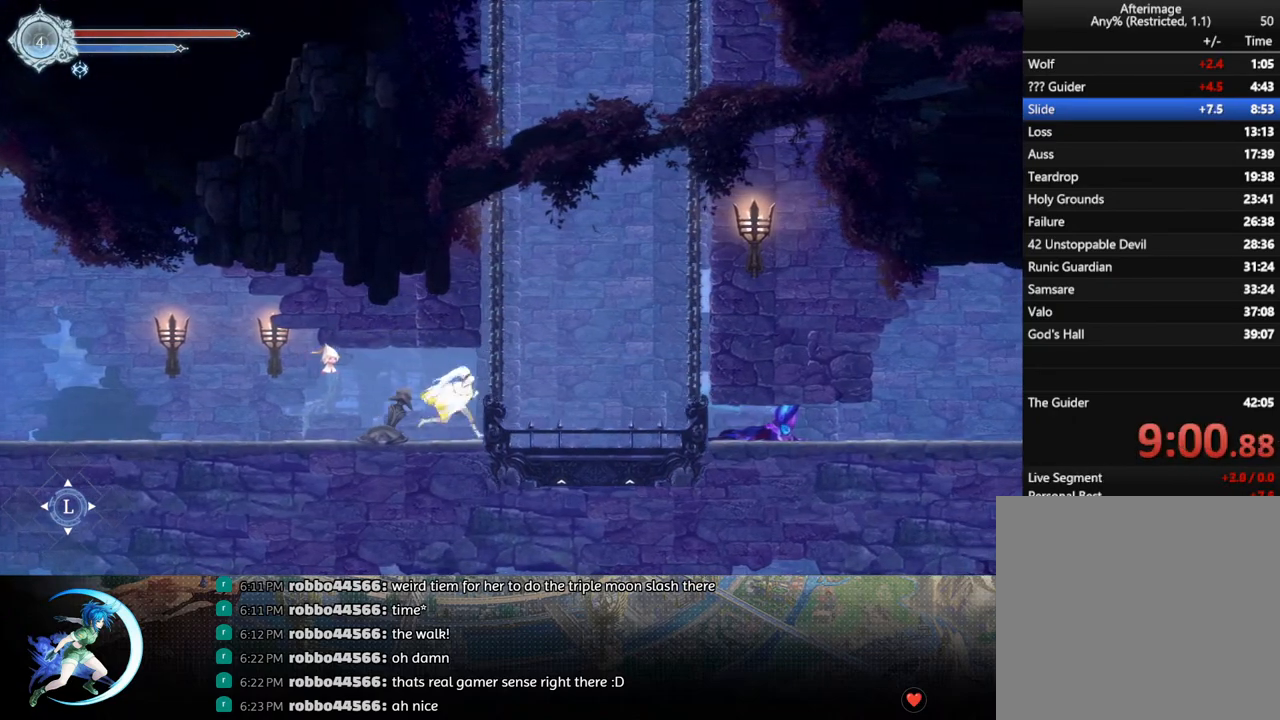
{"buttons": ["DPAD_LEFT"], "left_stick": "center", "right_stick": "center", "events": [[133, "DPAD_UP", "down"], [183, "DPAD_LEFT", "down"], [183, "DPAD_RIGHT", "up"], [267, "DPAD_LEFT", "up"], [300, "DPAD_RIGHT", "down"], [300, "DPAD_UP", "up"], [450, "DPAD_RIGHT", "up"], [467, "DPAD_LEFT", "down"]]}
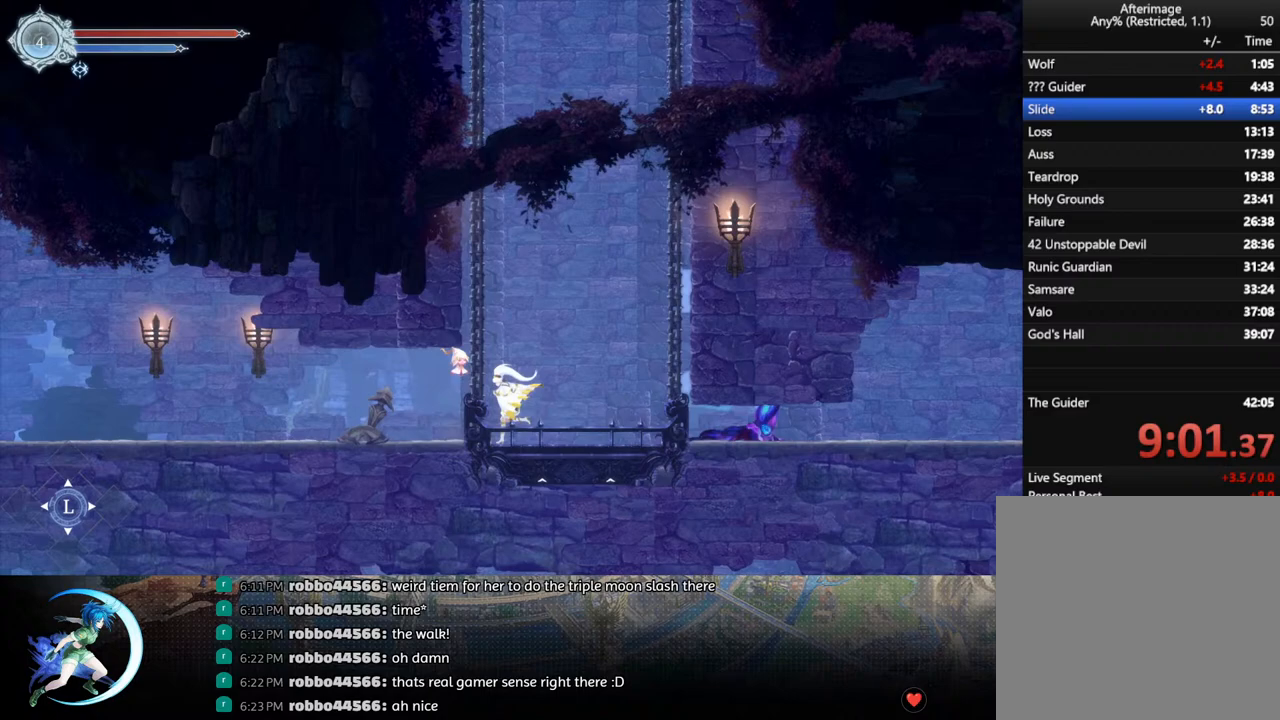
{"buttons": [], "left_stick": "center", "right_stick": "center"}
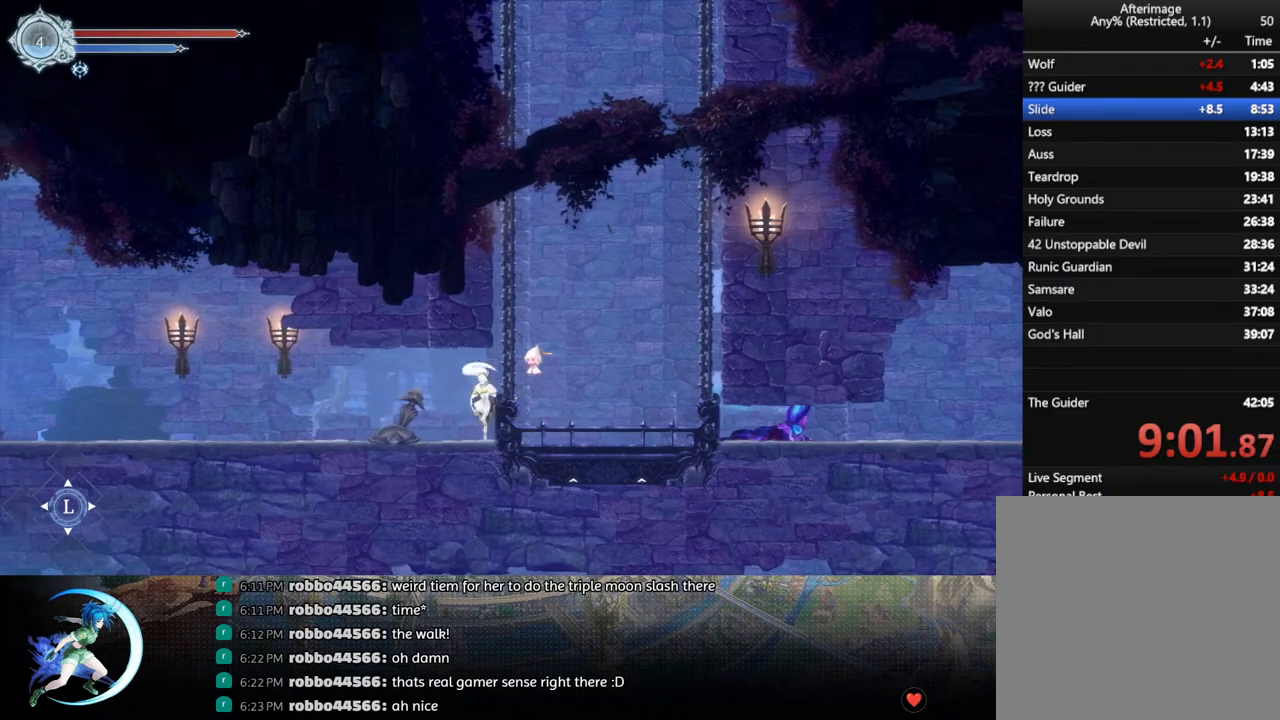
{"buttons": ["DPAD_RIGHT"], "left_stick": "center", "right_stick": "center", "events": [[17, "DPAD_RIGHT", "down"], [117, "DPAD_UP", "down"], [133, "DPAD_RIGHT", "up"], [150, "DPAD_LEFT", "down"], [150, "DPAD_UP", "up"], [217, "DPAD_LEFT", "up"], [217, "DPAD_UP", "down"], [233, "DPAD_RIGHT", "down"], [250, "DPAD_UP", "up"], [317, "DPAD_UP", "down"], [333, "DPAD_RIGHT", "up"], [350, "DPAD_LEFT", "down"], [367, "DPAD_UP", "up"], [417, "DPAD_LEFT", "up"], [417, "DPAD_UP", "down"], [433, "DPAD_RIGHT", "down"], [433, "DPAD_UP", "up"]]}
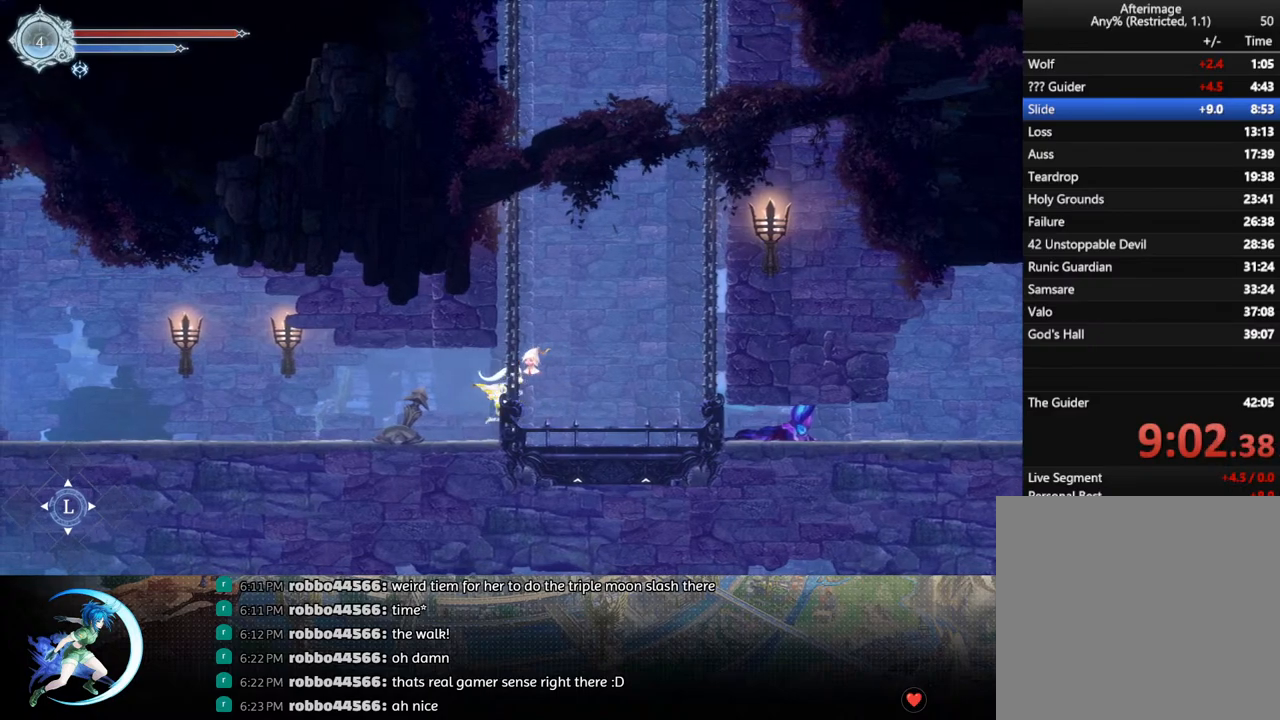
{"buttons": ["DPAD_UP", "DPAD_LEFT"], "left_stick": "center", "right_stick": "center", "events": [[50, "DPAD_LEFT", "down"], [50, "DPAD_RIGHT", "up"], [150, "DPAD_LEFT", "up"], [150, "DPAD_UP", "down"], [167, "DPAD_RIGHT", "down"], [167, "DPAD_UP", "up"], [250, "DPAD_UP", "down"], [283, "DPAD_RIGHT", "up"], [300, "DPAD_LEFT", "down"], [317, "DPAD_UP", "up"], [367, "DPAD_LEFT", "up"], [367, "DPAD_UP", "down"], [400, "DPAD_RIGHT", "down"], [400, "DPAD_UP", "up"], [467, "DPAD_RIGHT", "up"], [467, "DPAD_UP", "down"], [500, "DPAD_LEFT", "down"]]}
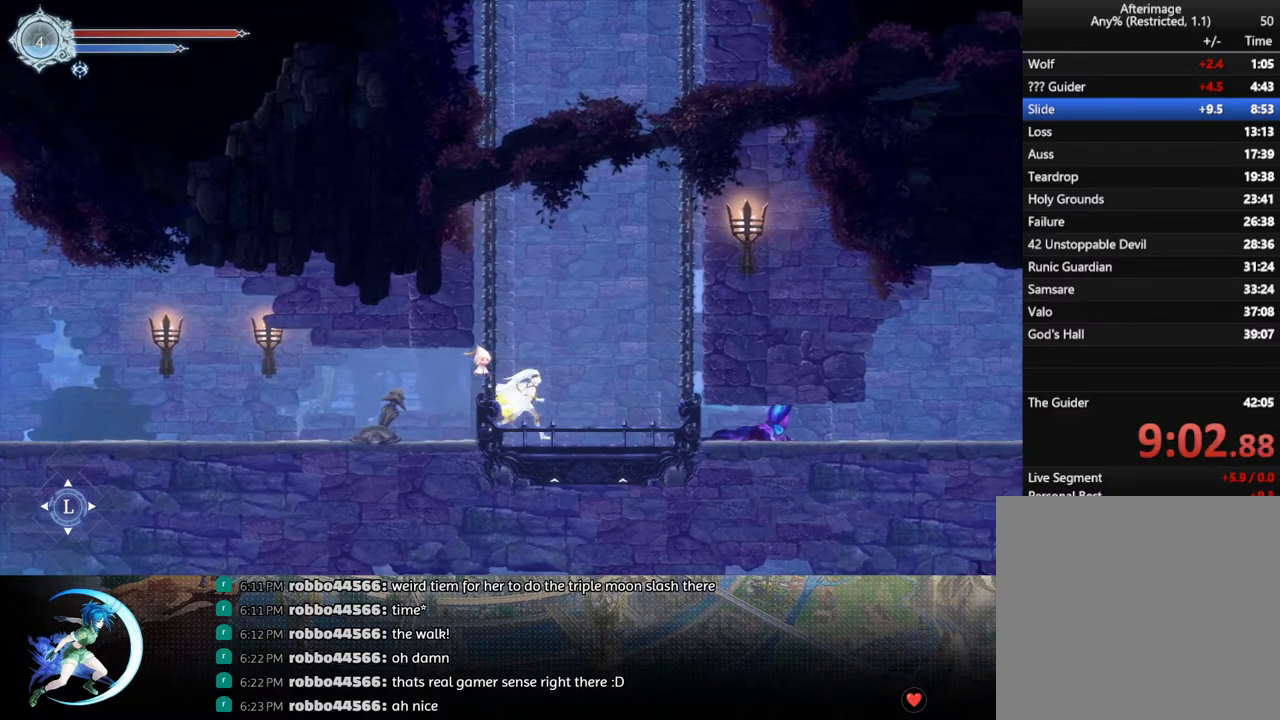
{"buttons": [], "left_stick": "center", "right_stick": "center", "events": [[67, "DPAD_UP", "up"], [117, "DPAD_UP", "down"], [133, "DPAD_LEFT", "up"], [167, "DPAD_RIGHT", "down"], [167, "DPAD_UP", "up"], [200, "DPAD_UP", "down"], [217, "DPAD_RIGHT", "up"], [233, "DPAD_LEFT", "down"], [283, "DPAD_UP", "up"], [300, "DPAD_LEFT", "up"], [333, "DPAD_RIGHT", "down"], [450, "DPAD_RIGHT", "up"]]}
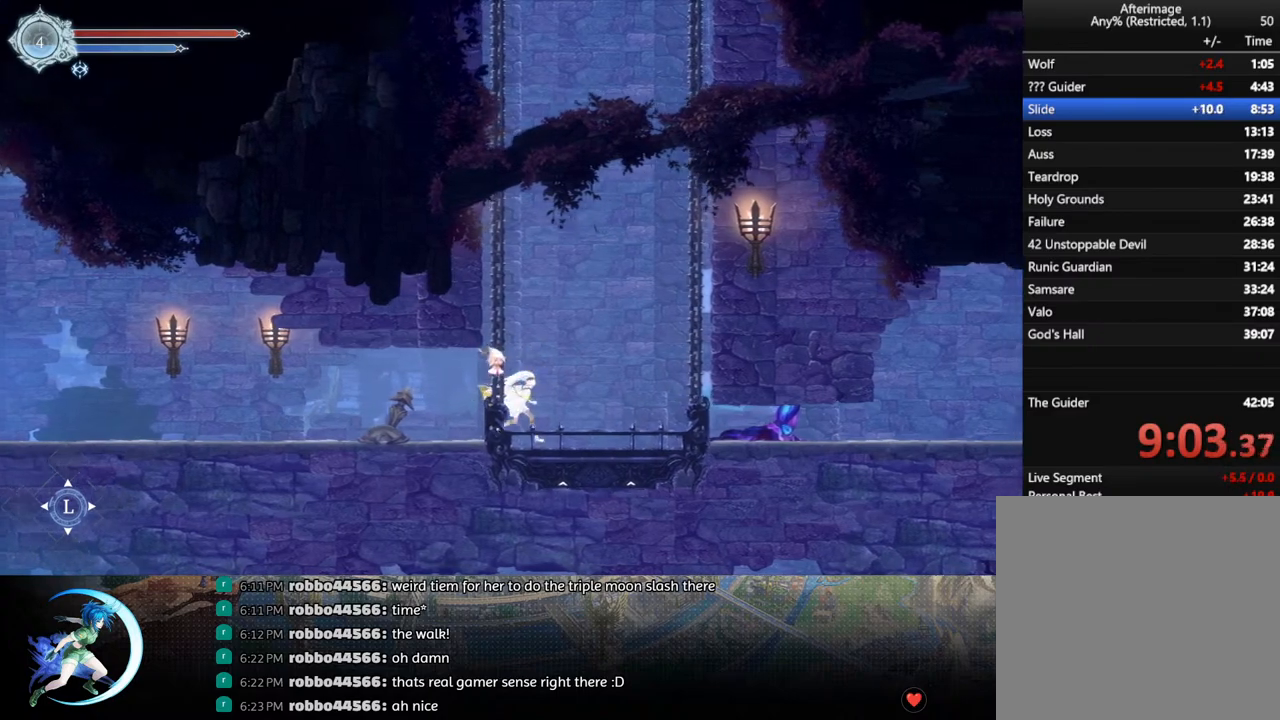
{"buttons": [], "left_stick": "center", "right_stick": "center", "events": [[100, "DPAD_RIGHT", "down"], [233, "DPAD_RIGHT", "up"], [383, "DPAD_LEFT", "down"], [417, "DPAD_DOWN", "down"], [483, "DPAD_LEFT", "up"], [500, "DPAD_DOWN", "up"]]}
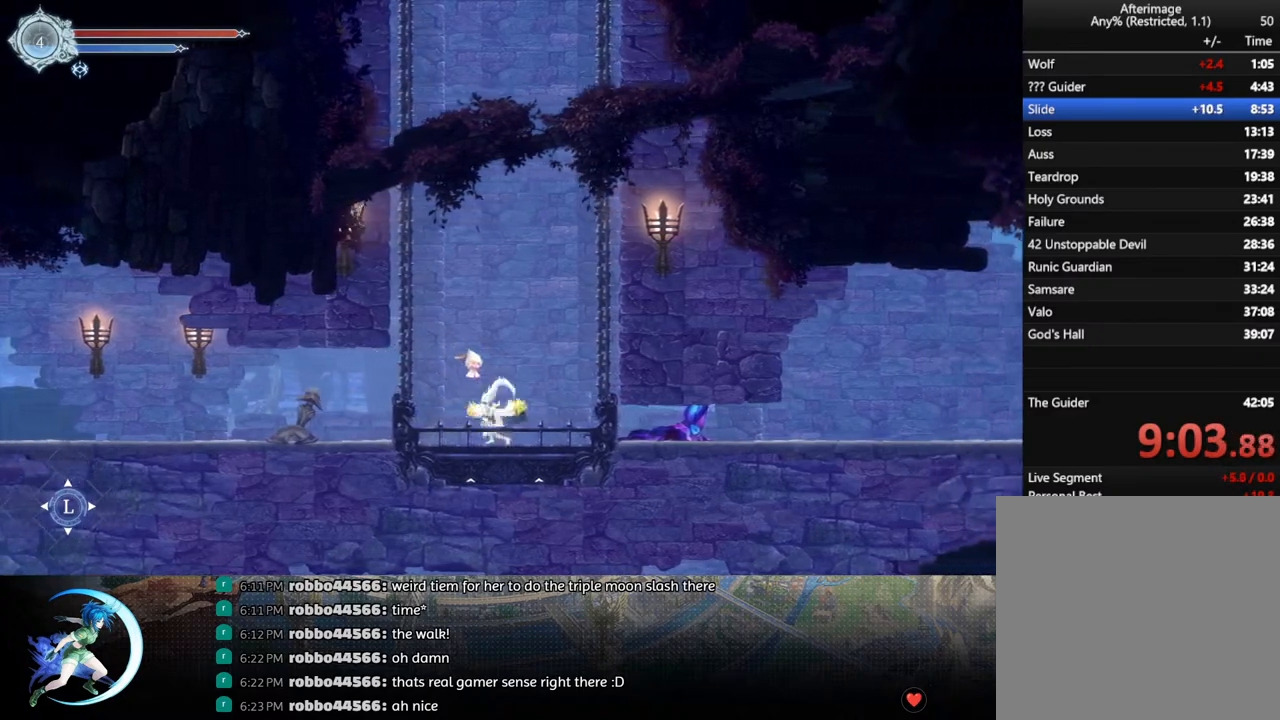
{"buttons": [], "left_stick": "center", "right_stick": "center", "events": []}
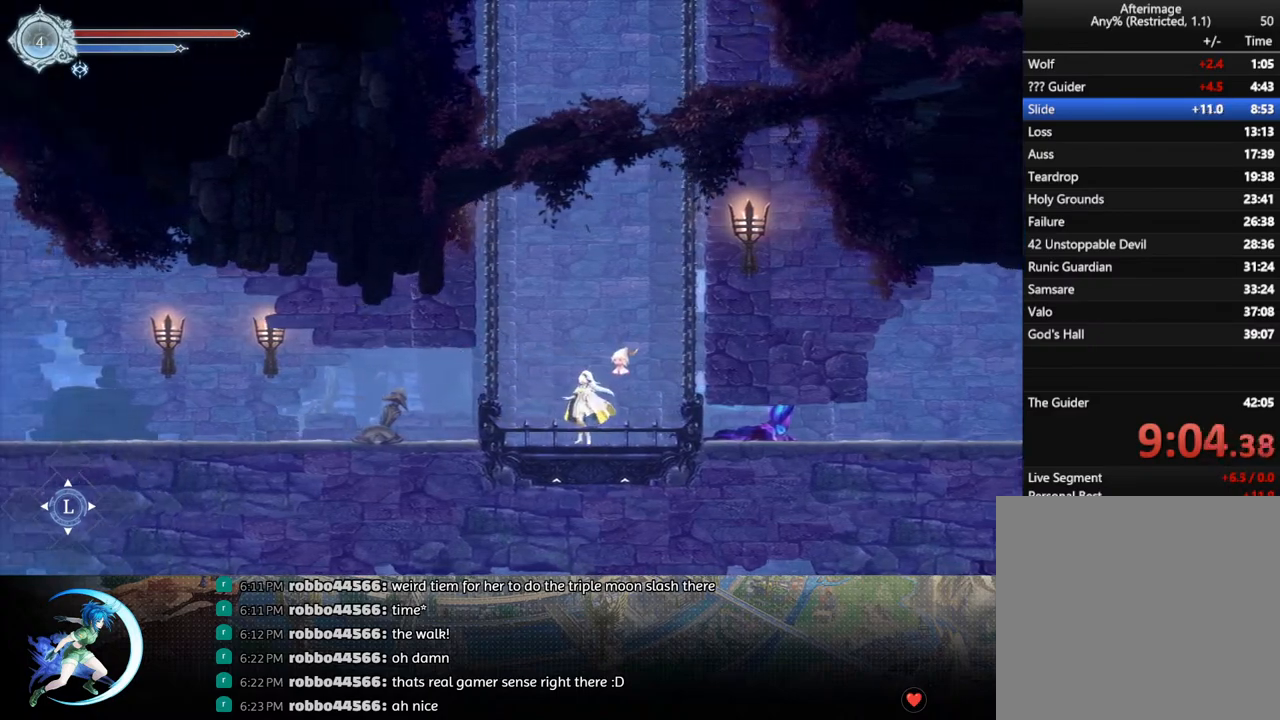
{"buttons": [], "left_stick": "center", "right_stick": "center", "events": []}
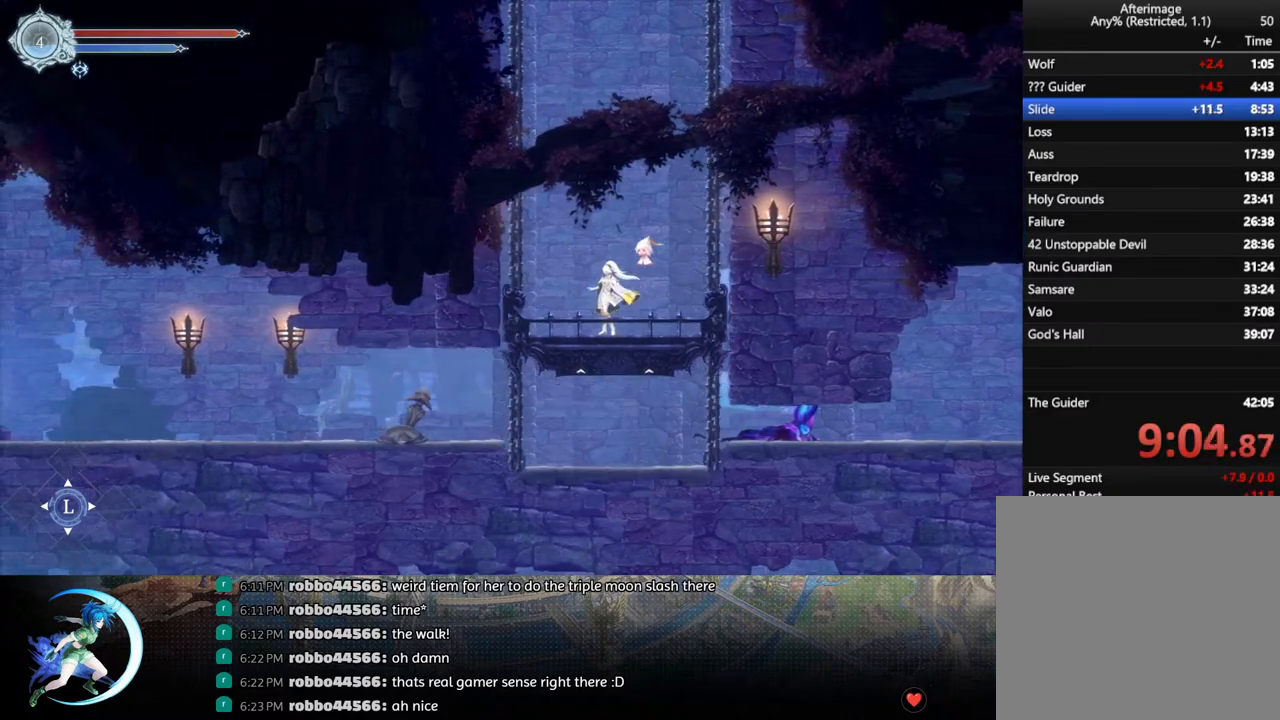
{"buttons": ["DPAD_LEFT"], "left_stick": "center", "right_stick": "center", "events": [[183, "DPAD_LEFT", "down"]]}
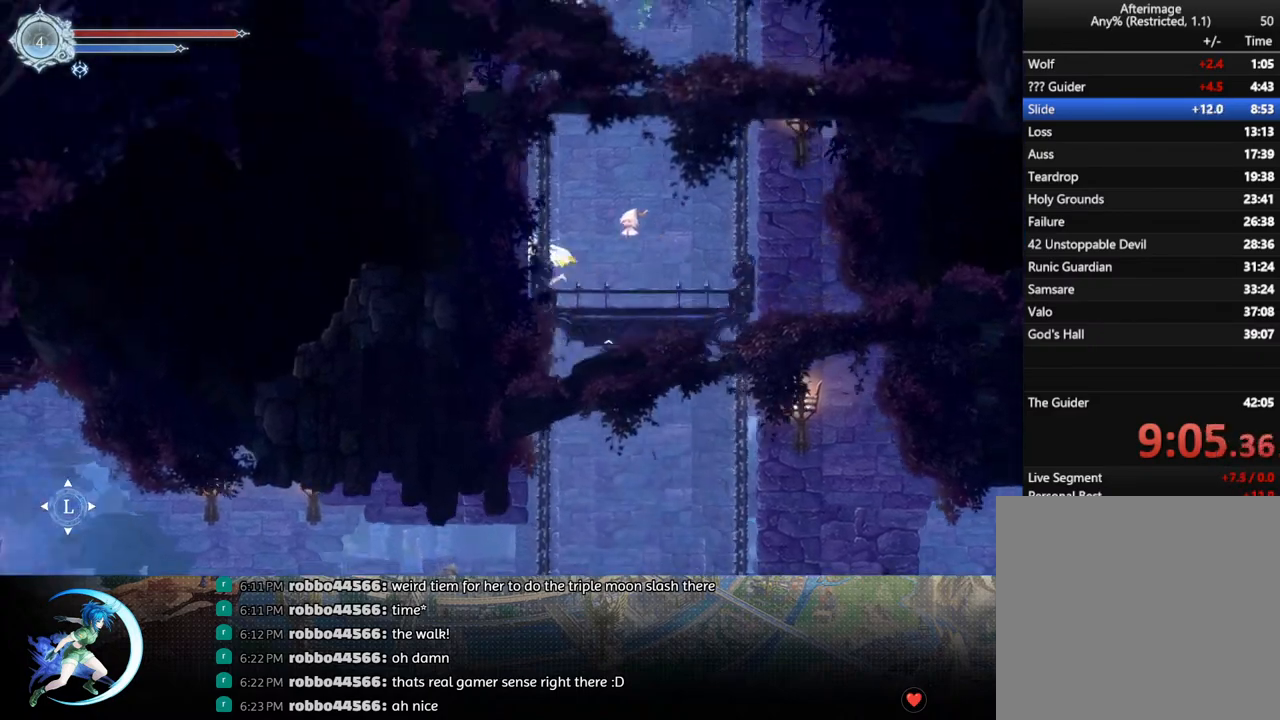
{"buttons": ["DPAD_LEFT"], "left_stick": "center", "right_stick": "center", "events": []}
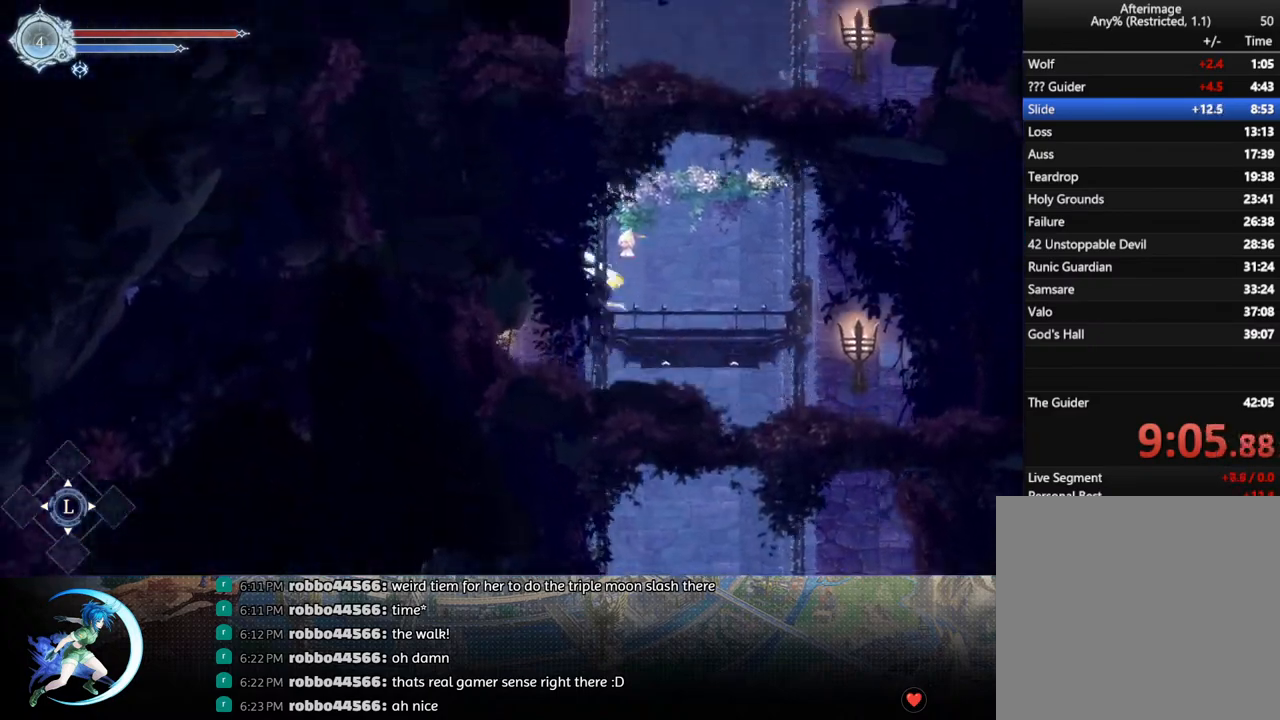
{"buttons": ["DPAD_LEFT"], "left_stick": "center", "right_stick": "center", "events": []}
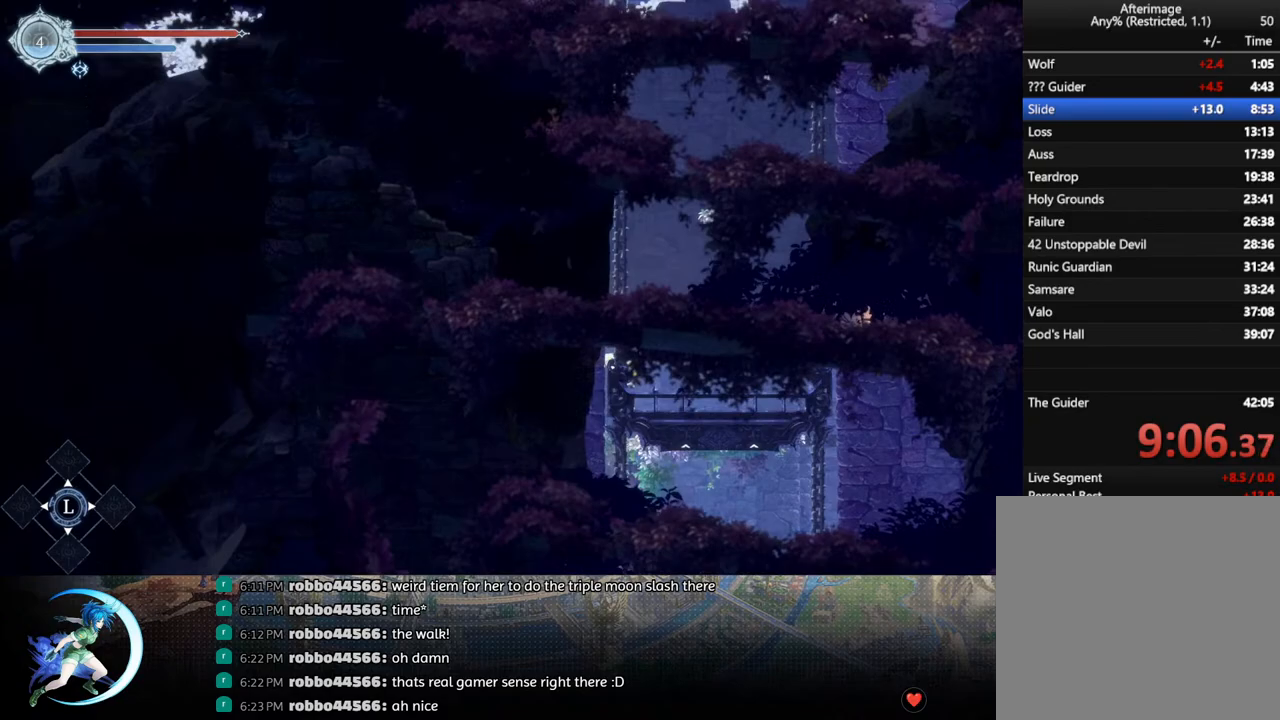
{"buttons": ["DPAD_LEFT"], "left_stick": "center", "right_stick": "center", "events": []}
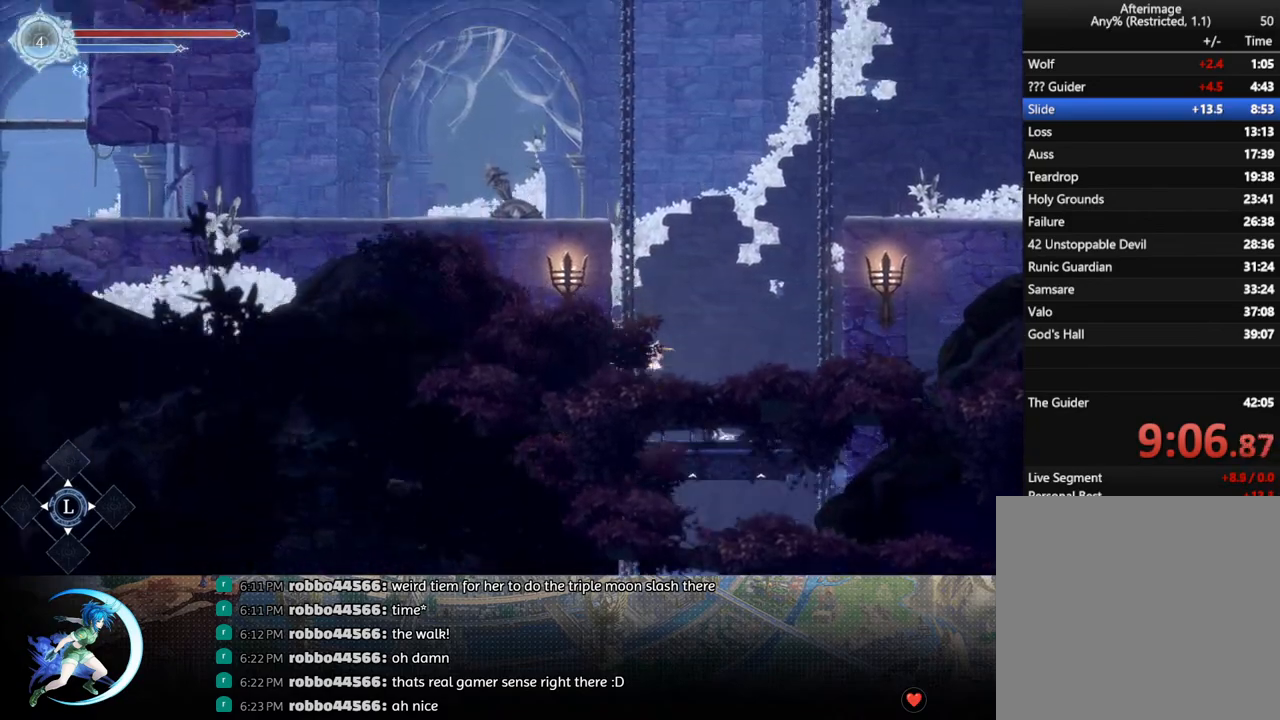
{"buttons": ["DPAD_LEFT"], "left_stick": "center", "right_stick": "center", "events": []}
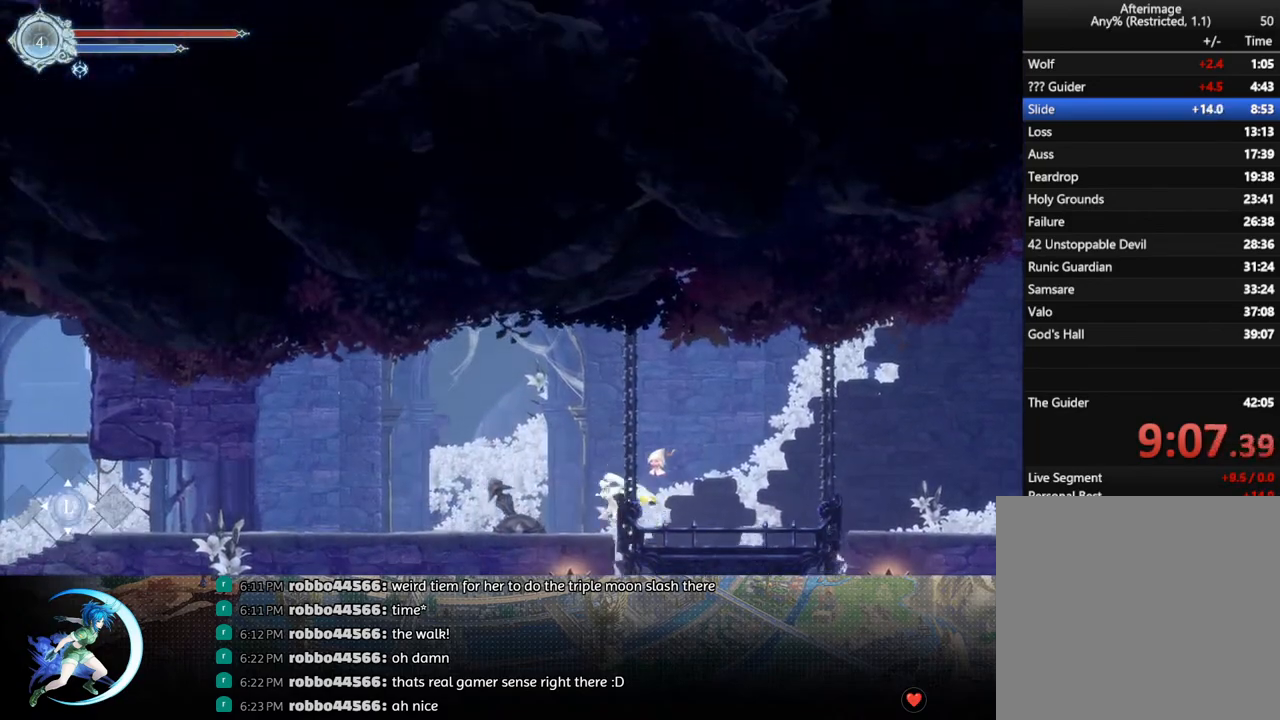
{"buttons": [], "left_stick": "center", "right_stick": "center", "events": [[83, "R1", "down"], [200, "DPAD_LEFT", "up"], [200, "R1", "up"], [267, "START", "down"], [417, "START", "up"]]}
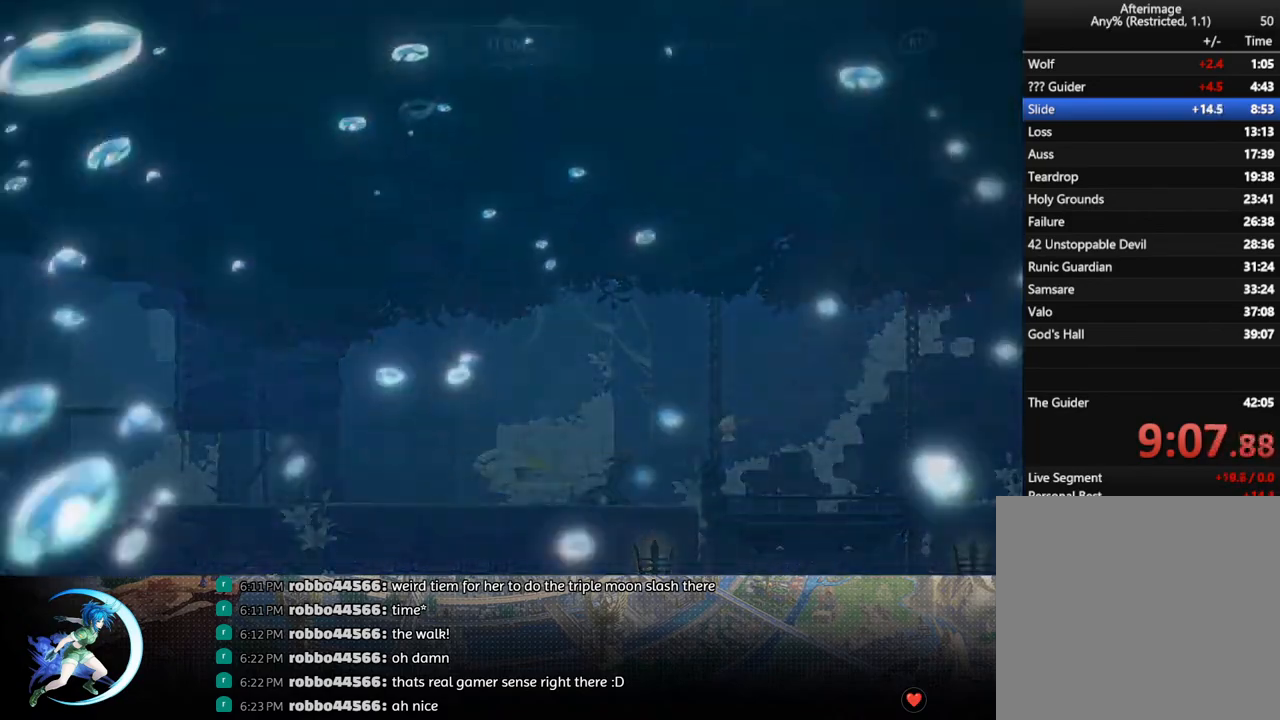
{"buttons": [], "left_stick": "center", "right_stick": "center", "events": [[100, "R1", "down"], [217, "R1", "up"], [400, "R1", "down"], [500, "R1", "up"]]}
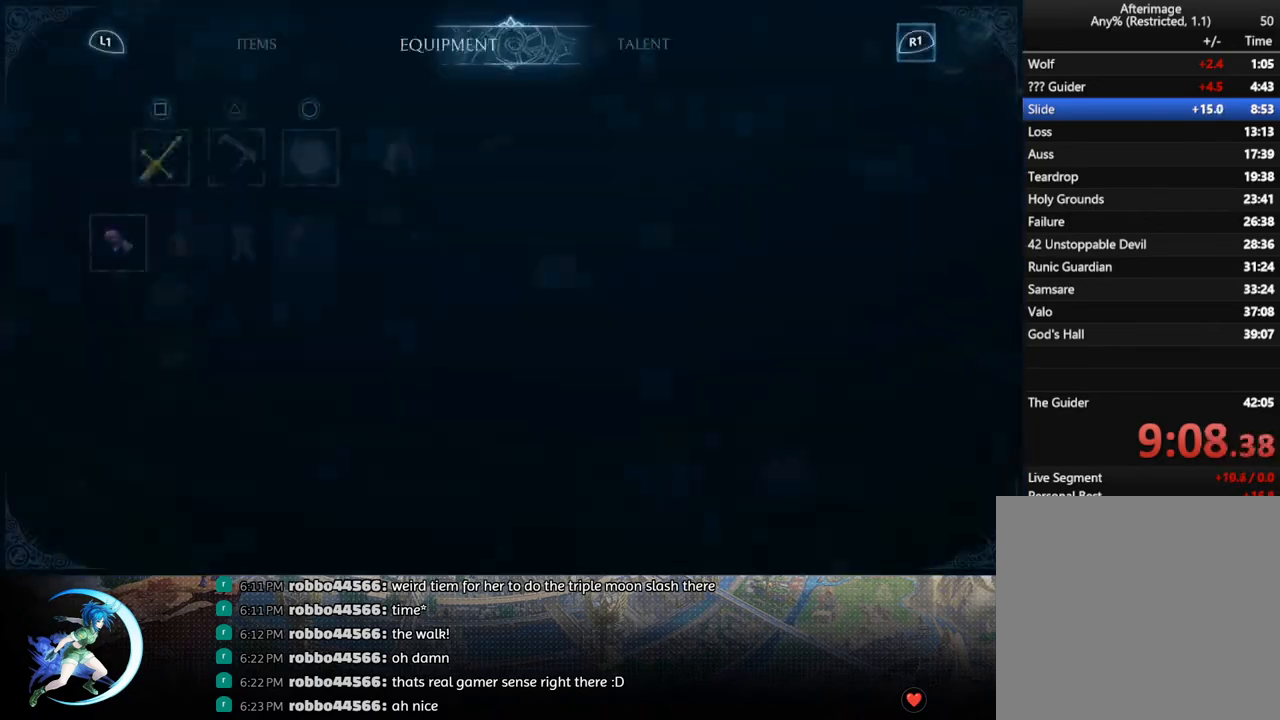
{"buttons": [], "left_stick": "center", "right_stick": "center", "events": [[250, "DPAD_RIGHT", "down"], [350, "DPAD_RIGHT", "up"], [400, "CROSS", "down"], [500, "CROSS", "up"]]}
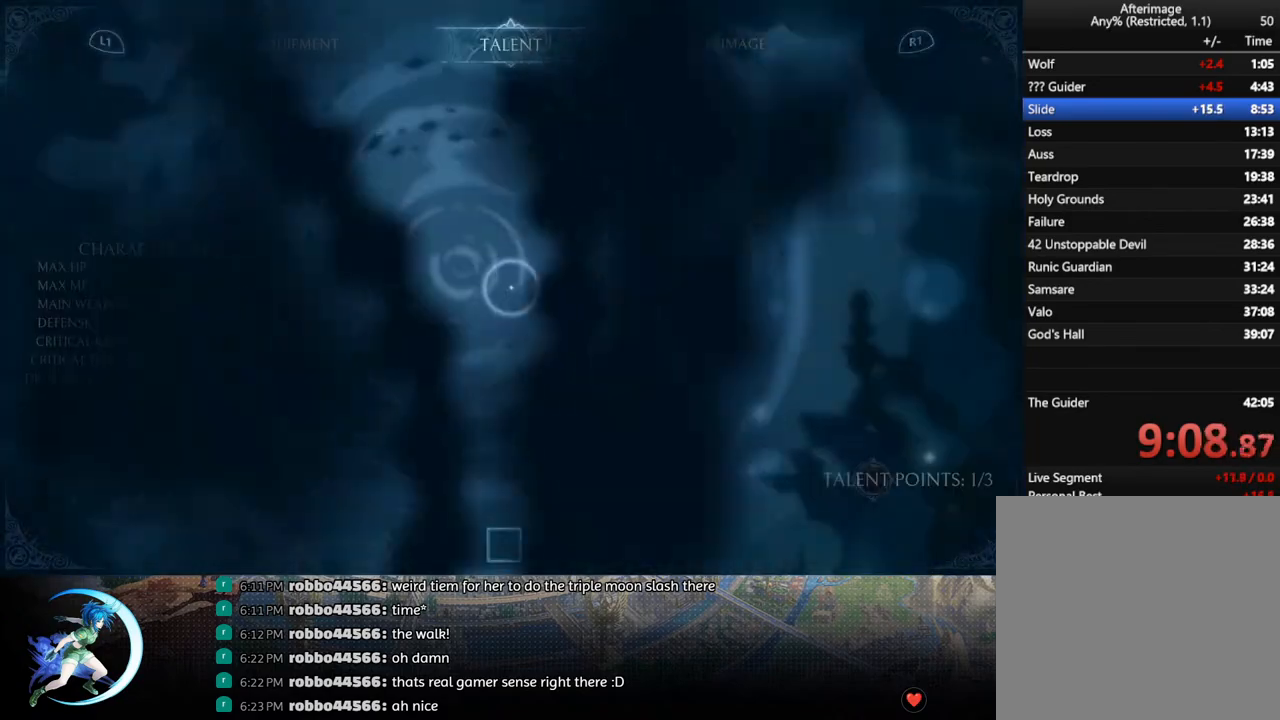
{"buttons": ["CROSS"], "left_stick": "center", "right_stick": "center", "events": [[67, "DPAD_RIGHT", "down"], [133, "DPAD_RIGHT", "up"], [183, "CROSS", "down"], [283, "CROSS", "up"], [350, "DPAD_RIGHT", "down"], [417, "DPAD_RIGHT", "up"], [450, "CROSS", "down"]]}
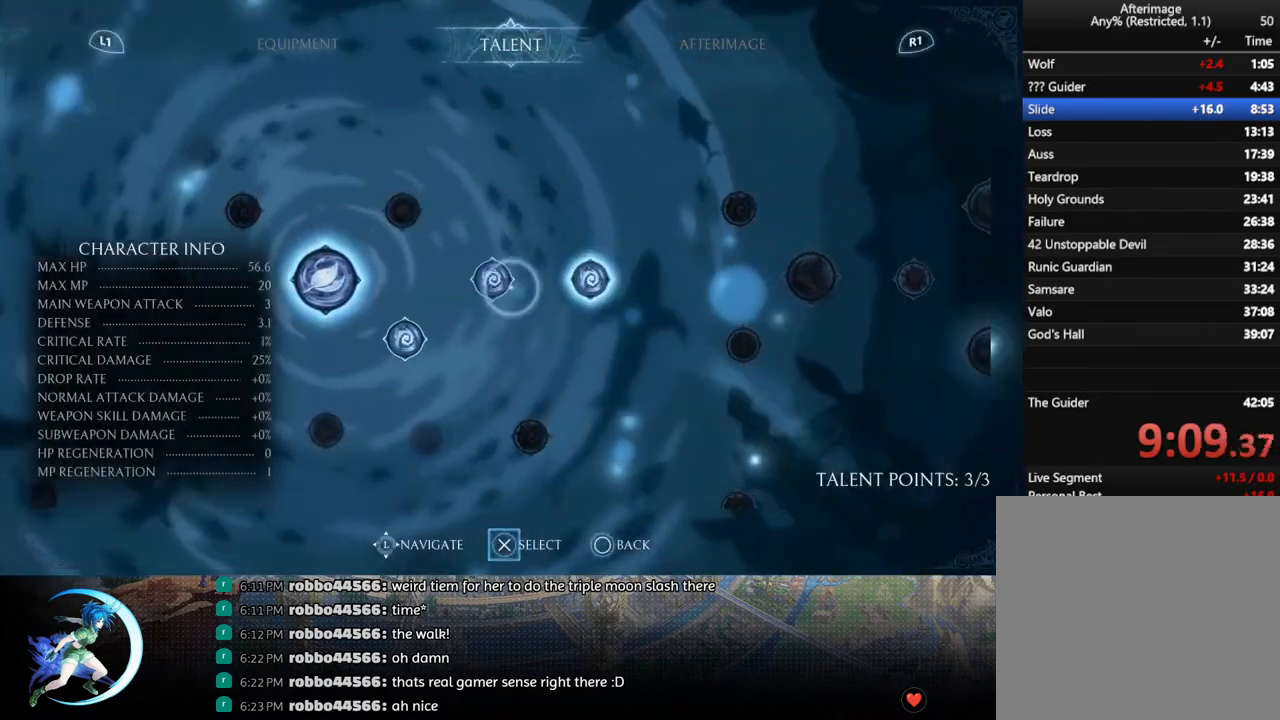
{"buttons": ["R1", "DPAD_LEFT"], "left_stick": "center", "right_stick": "center", "events": [[33, "CROSS", "up"], [150, "CIRCLE", "down"], [233, "CIRCLE", "up"], [300, "DPAD_LEFT", "down"], [483, "R1", "down"]]}
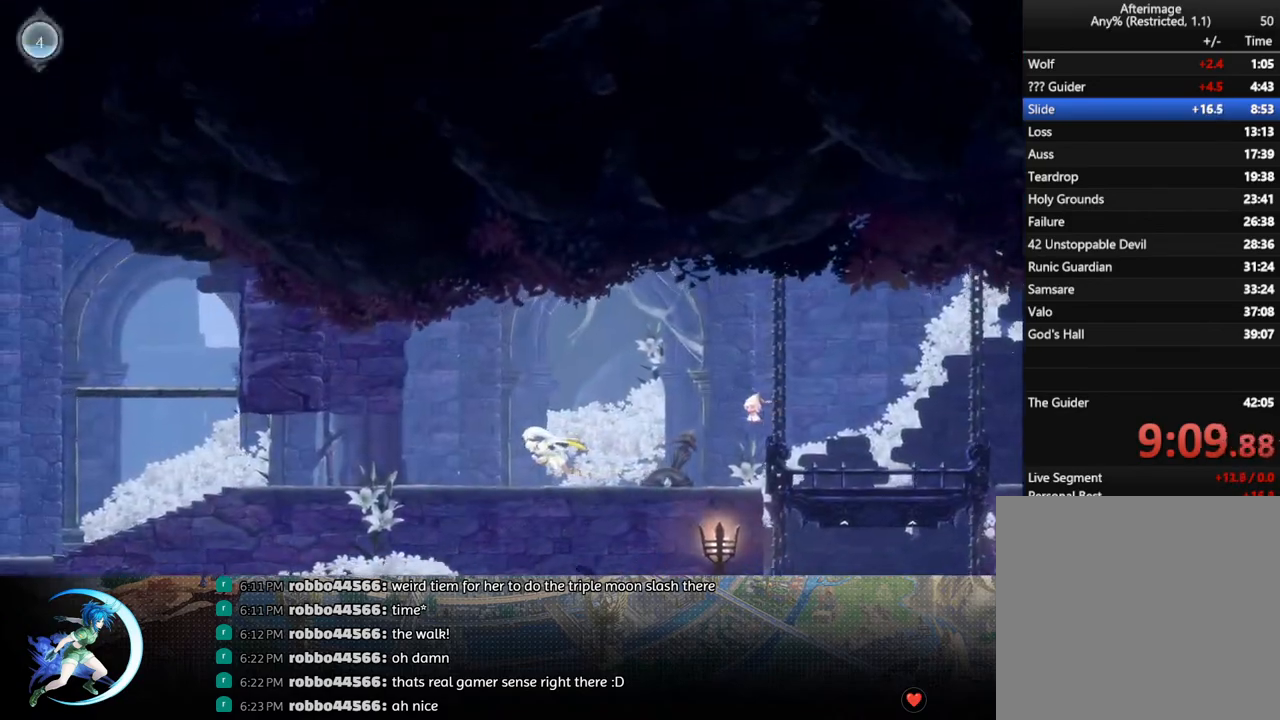
{"buttons": ["R1", "DPAD_LEFT"], "left_stick": "center", "right_stick": "center", "events": [[133, "R1", "up"], [417, "R1", "down"]]}